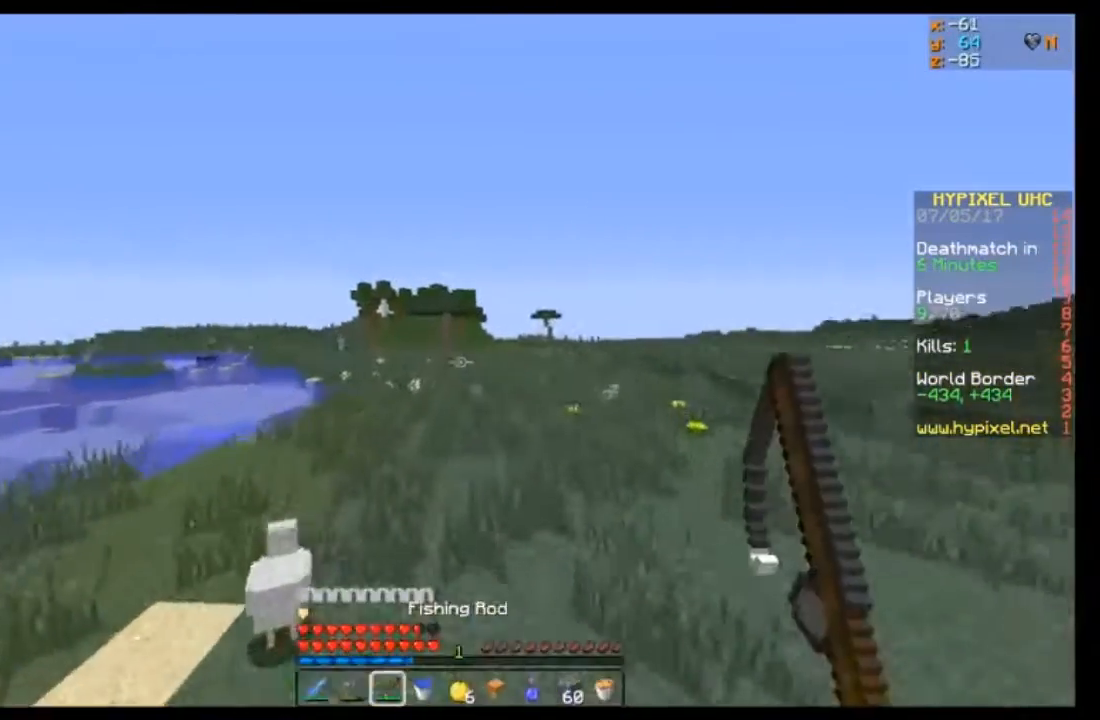
Gameplay with keyboard and mouse; each line is a JSON object with the keys and mouse buttons held at the frame after it. "events" lists presses ("down") and releases ("up") of "a", "d", "s", "w", "mouse_left" and "mouse_right" between this image and that frame as [ms after this image, input, new state], when the widget could be followed in between. "mouse_left", "mouse_right" = the "left", "right" buttons of the "mouse" list. No other keys are recorded. Fast repeated clicks can show as one long hold. Mouse movement is not recorded.
{"keys": ["a", "w"], "mouse": ["right"], "events": [[167, "mouse_right", "up"], [500, "mouse_right", "down"]]}
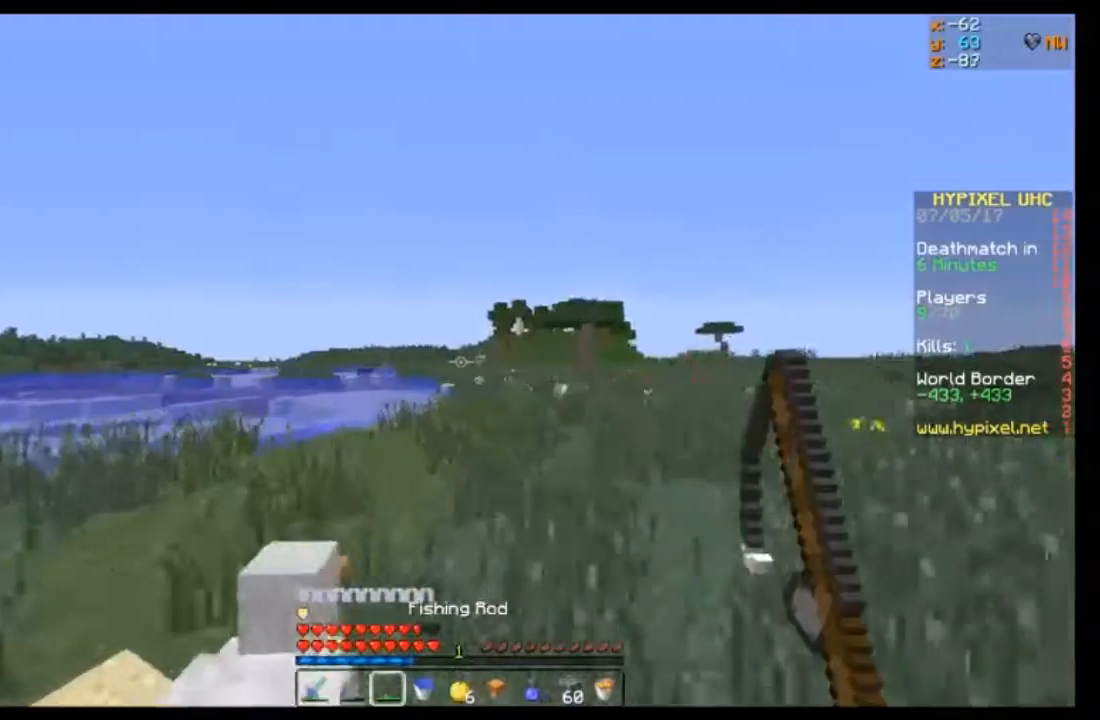
{"keys": ["w"], "mouse": [], "events": [[167, "mouse_right", "up"], [468, "a", "up"]]}
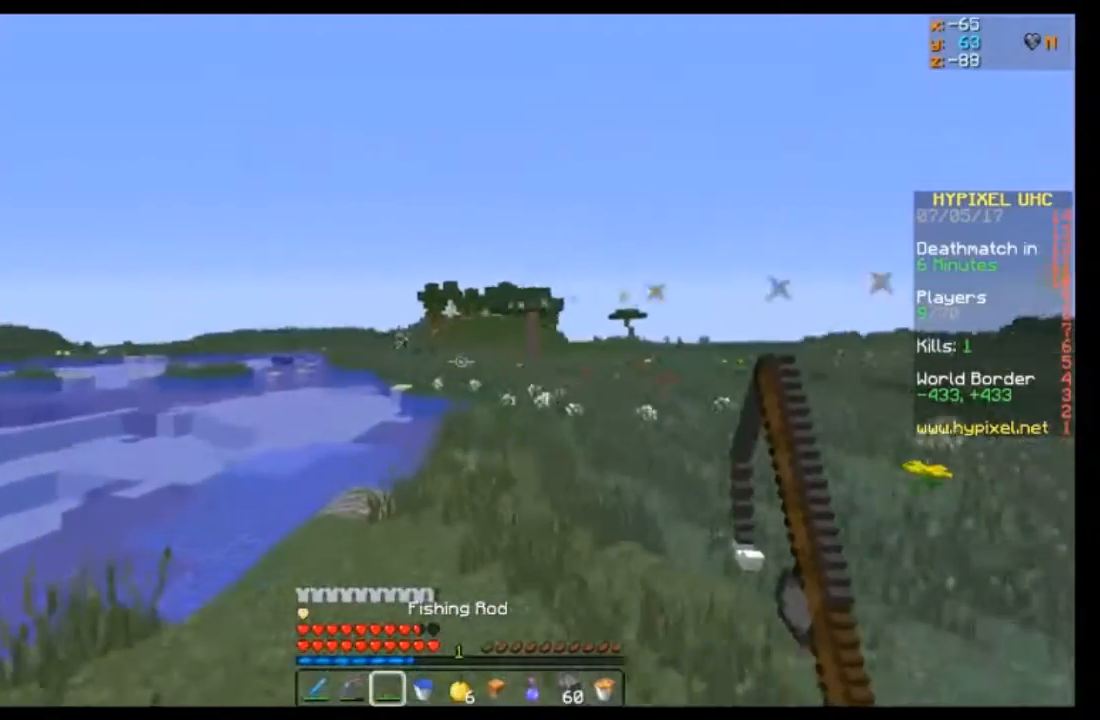
{"keys": ["w"], "mouse": [], "events": []}
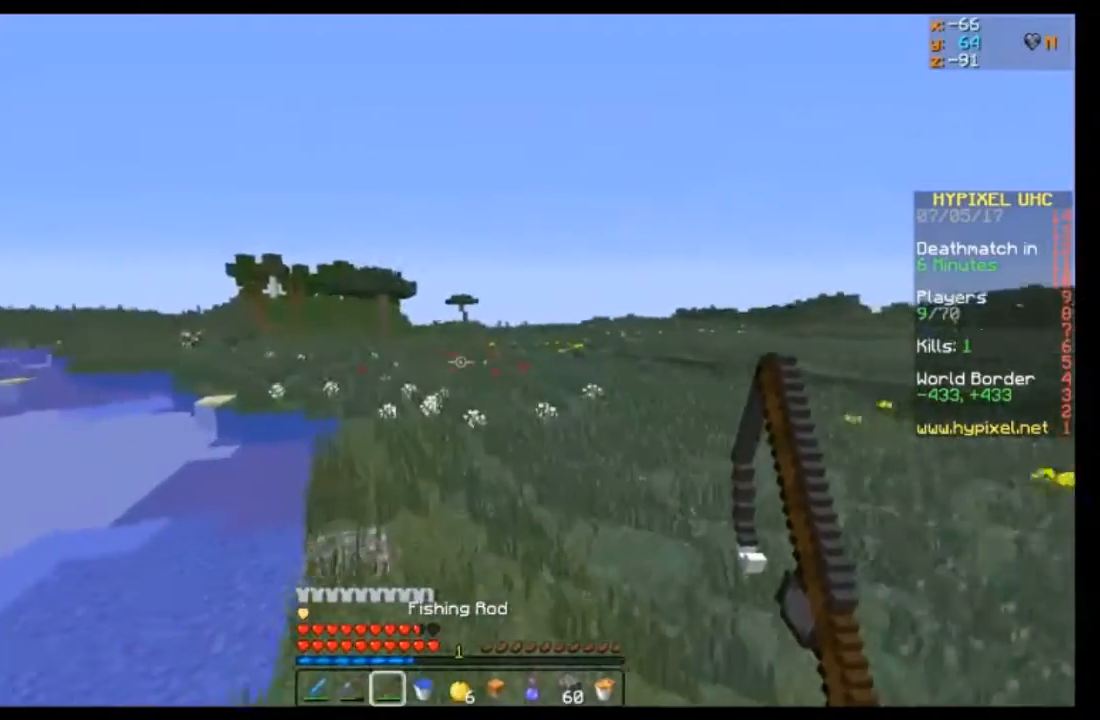
{"keys": ["d", "w"], "mouse": [], "events": [[167, "d", "down"]]}
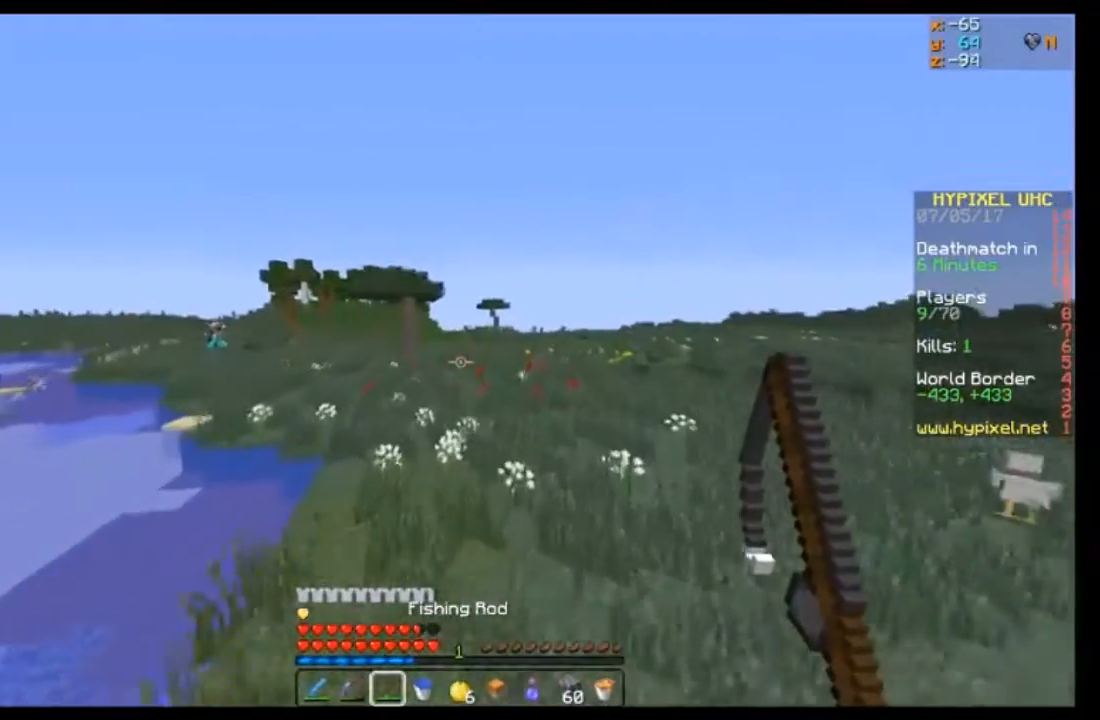
{"keys": ["a", "w"], "mouse": [], "events": [[267, "d", "up"], [334, "a", "down"]]}
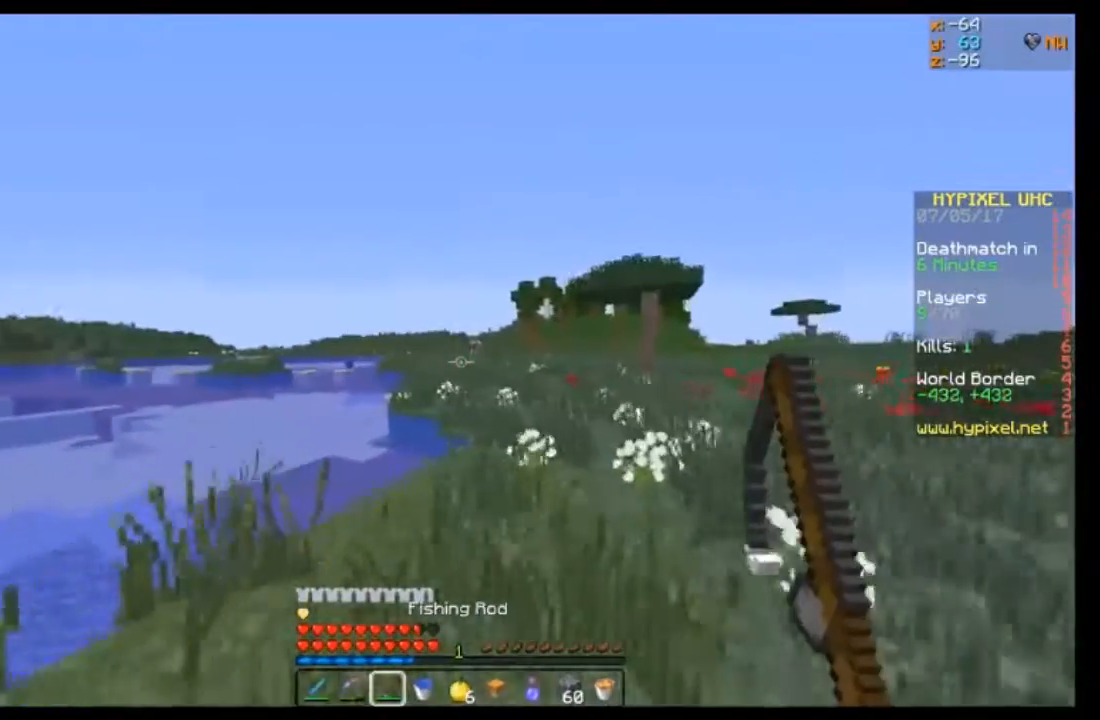
{"keys": ["a", "w"], "mouse": [], "events": []}
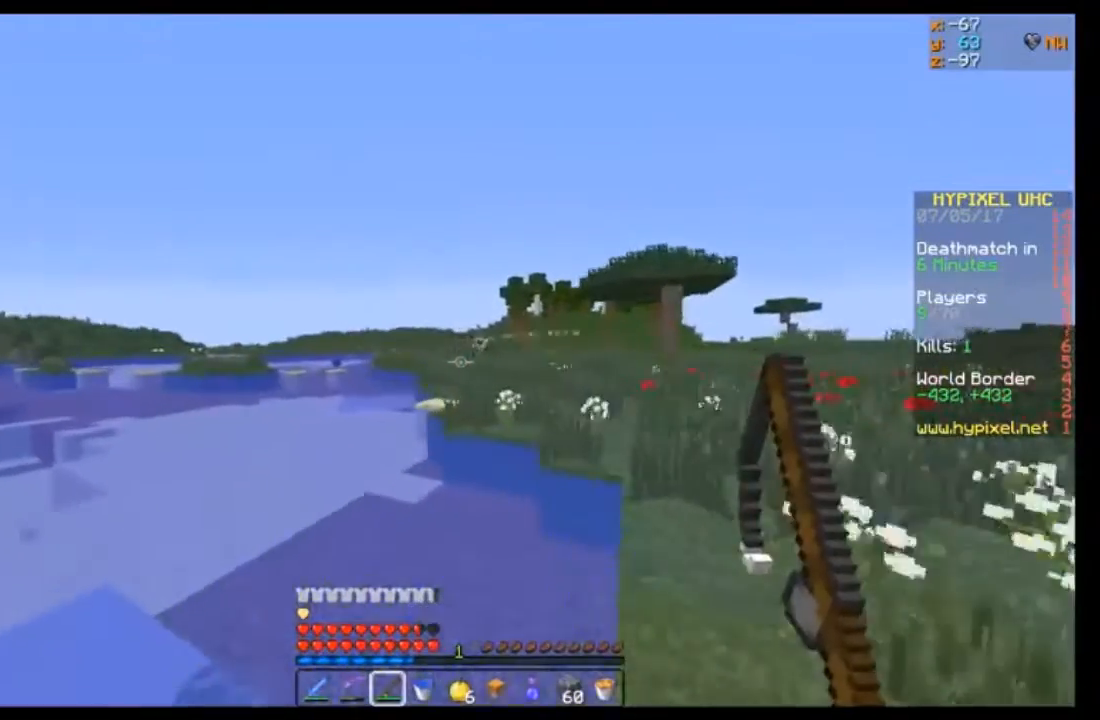
{"keys": ["d", "w"], "mouse": [], "events": [[67, "a", "up"], [67, "d", "down"]]}
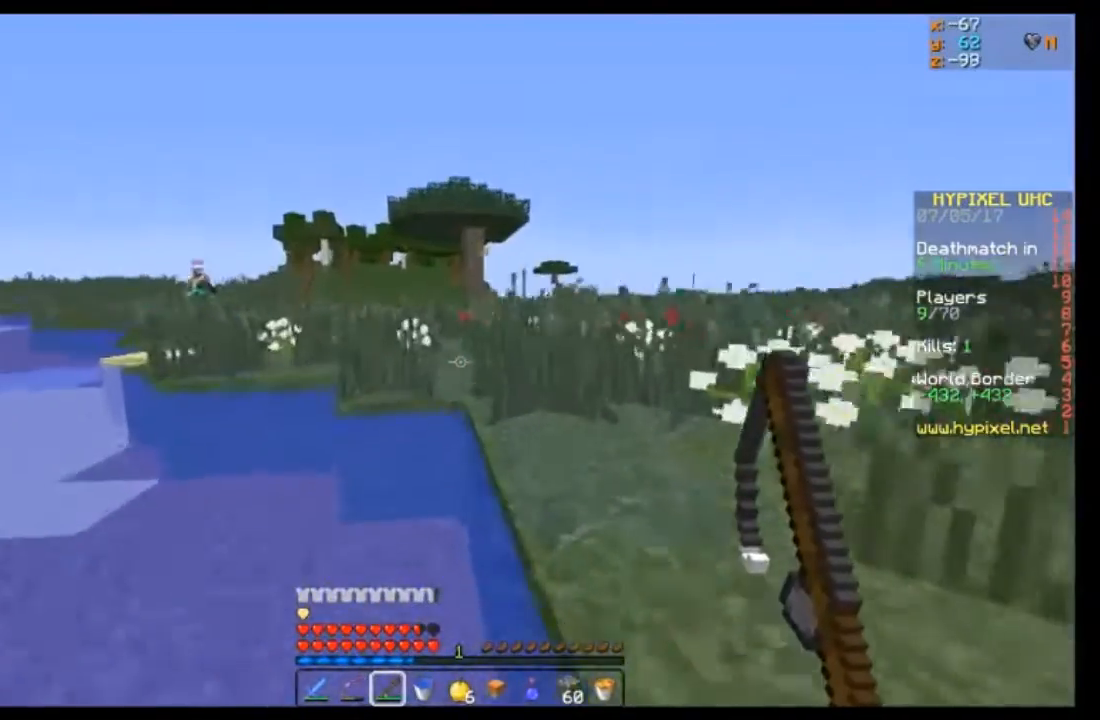
{"keys": ["d", "w"], "mouse": [], "events": []}
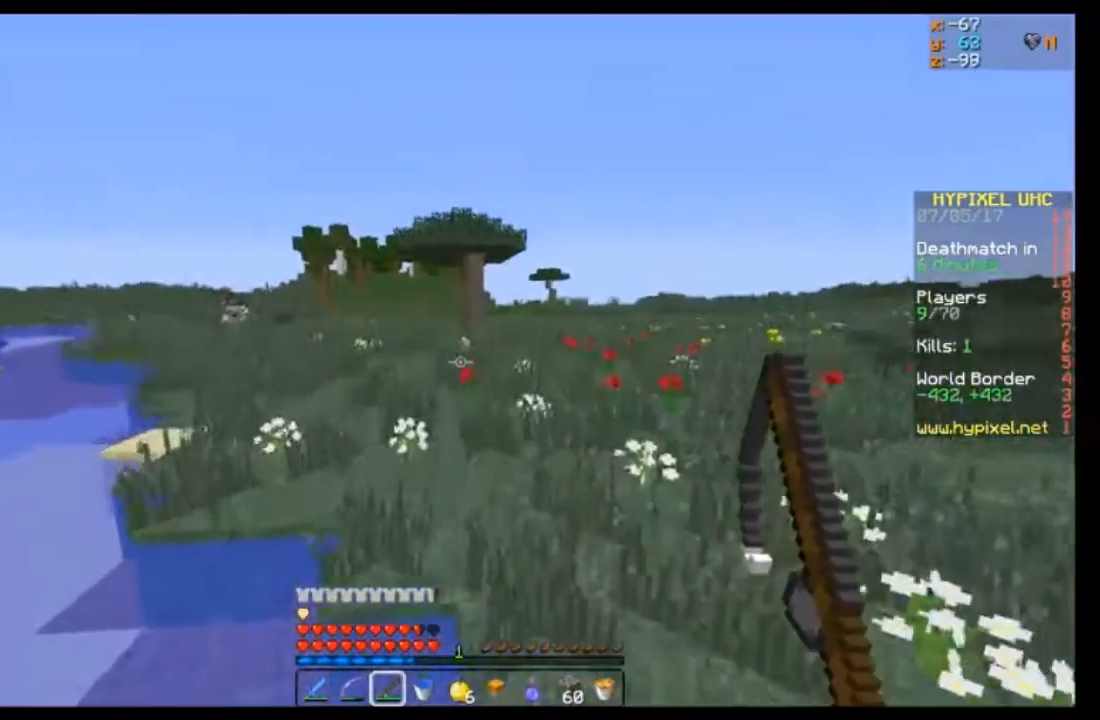
{"keys": ["d", "w"], "mouse": ["left", "right"], "events": [[300, "mouse_left", "down"], [300, "mouse_right", "down"]]}
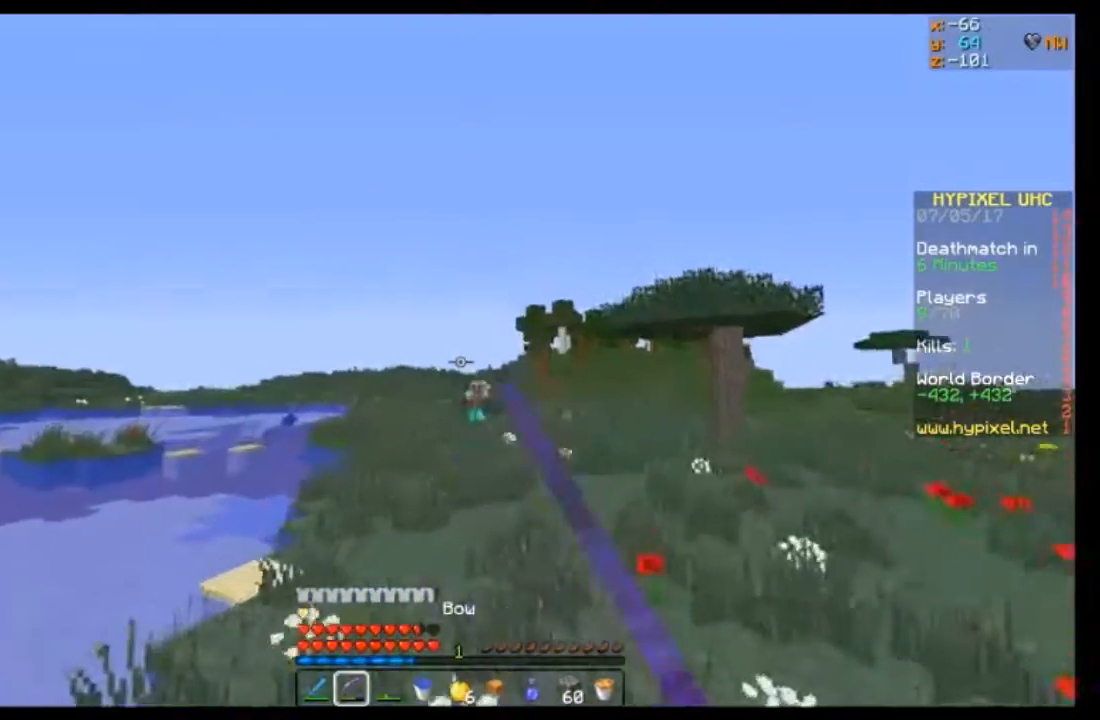
{"keys": ["a", "w"], "mouse": ["right"], "events": [[67, "mouse_left", "up"], [101, "d", "up"], [201, "a", "down"]]}
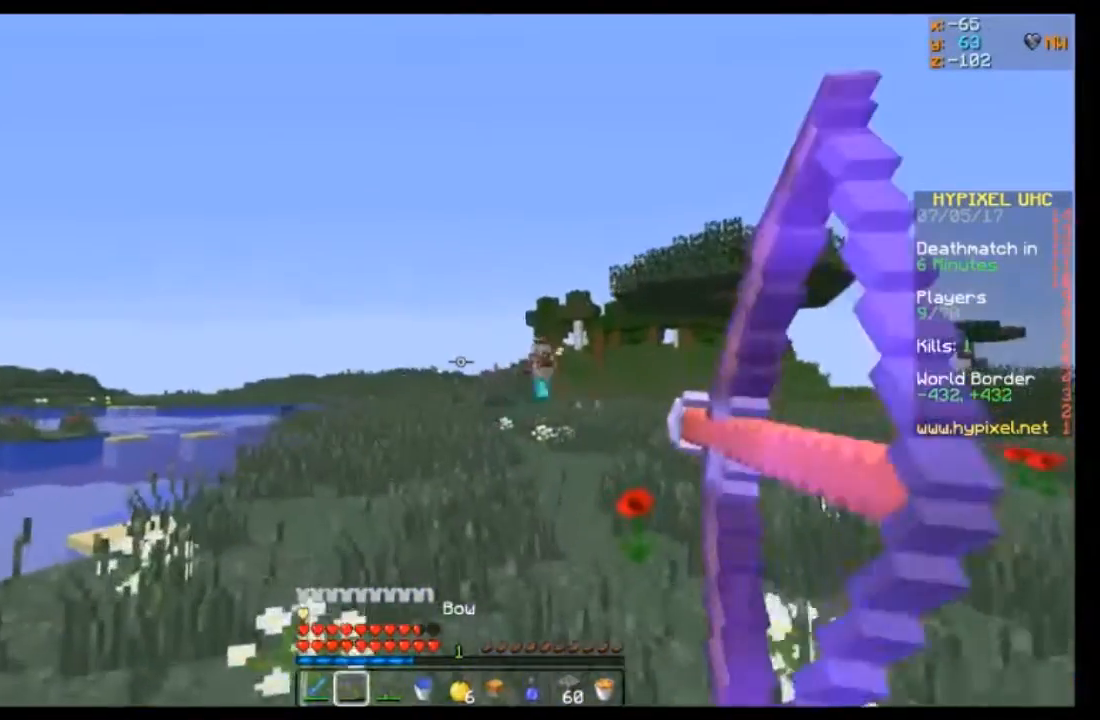
{"keys": ["d", "w"], "mouse": [], "events": [[67, "d", "down"], [100, "a", "up"], [467, "mouse_right", "up"]]}
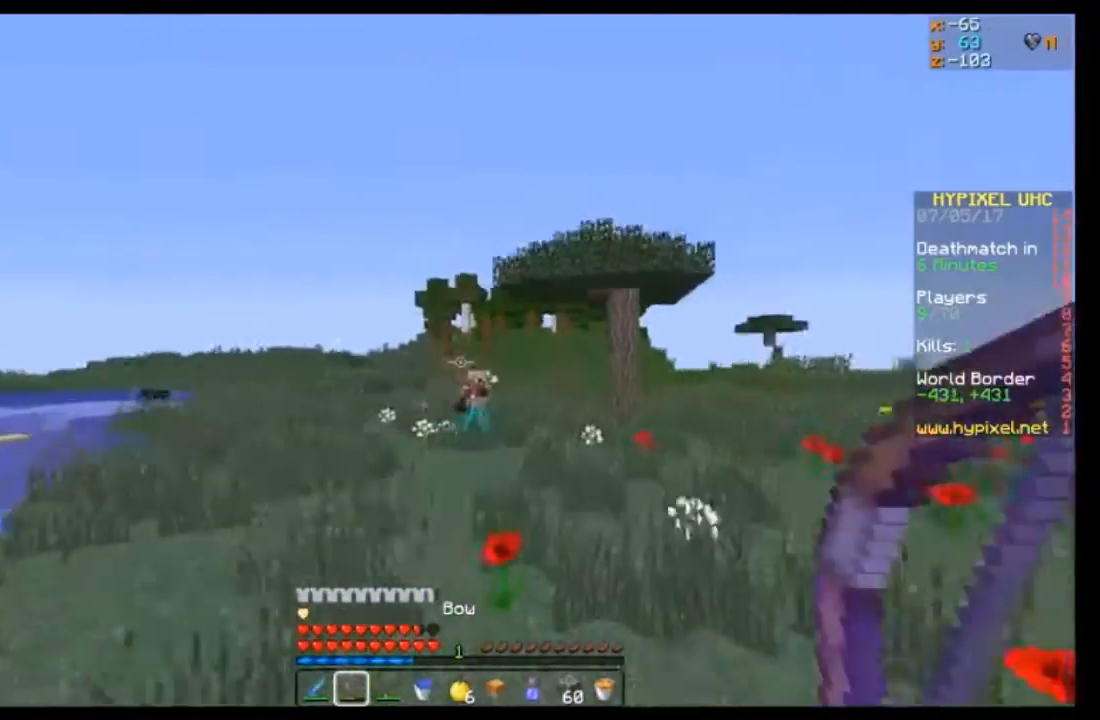
{"keys": ["a"], "mouse": ["right"], "events": [[67, "mouse_right", "down"], [201, "a", "down"], [201, "d", "up"], [267, "w", "up"]]}
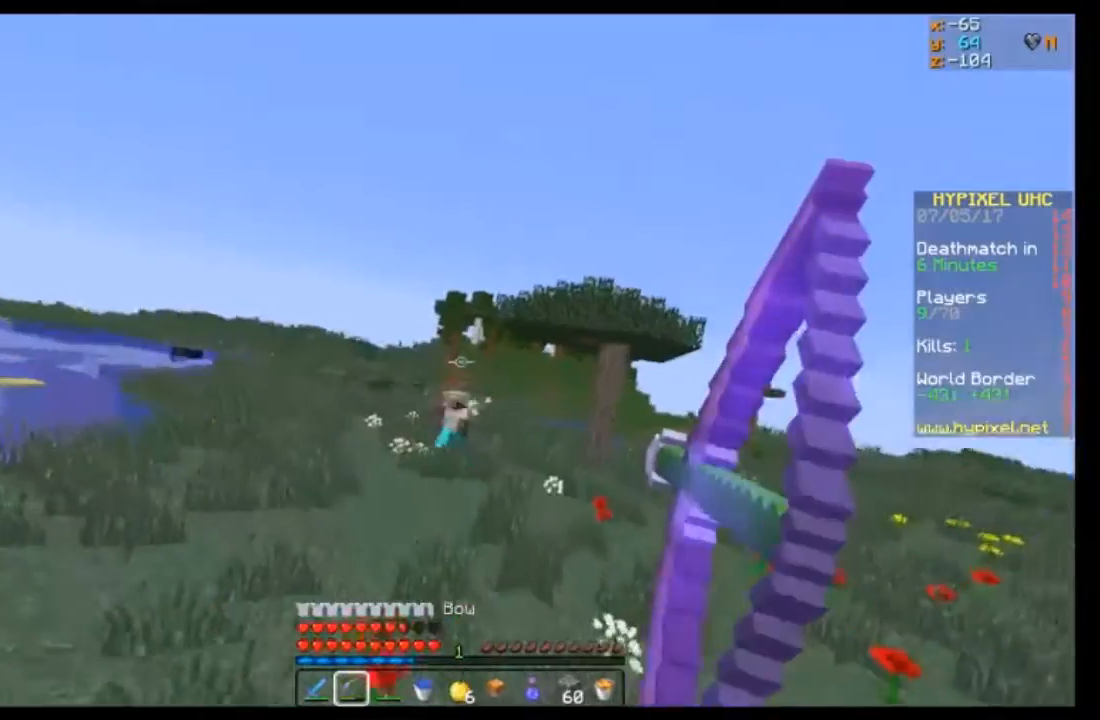
{"keys": ["a", "w"], "mouse": [], "events": [[300, "w", "down"], [500, "mouse_right", "up"]]}
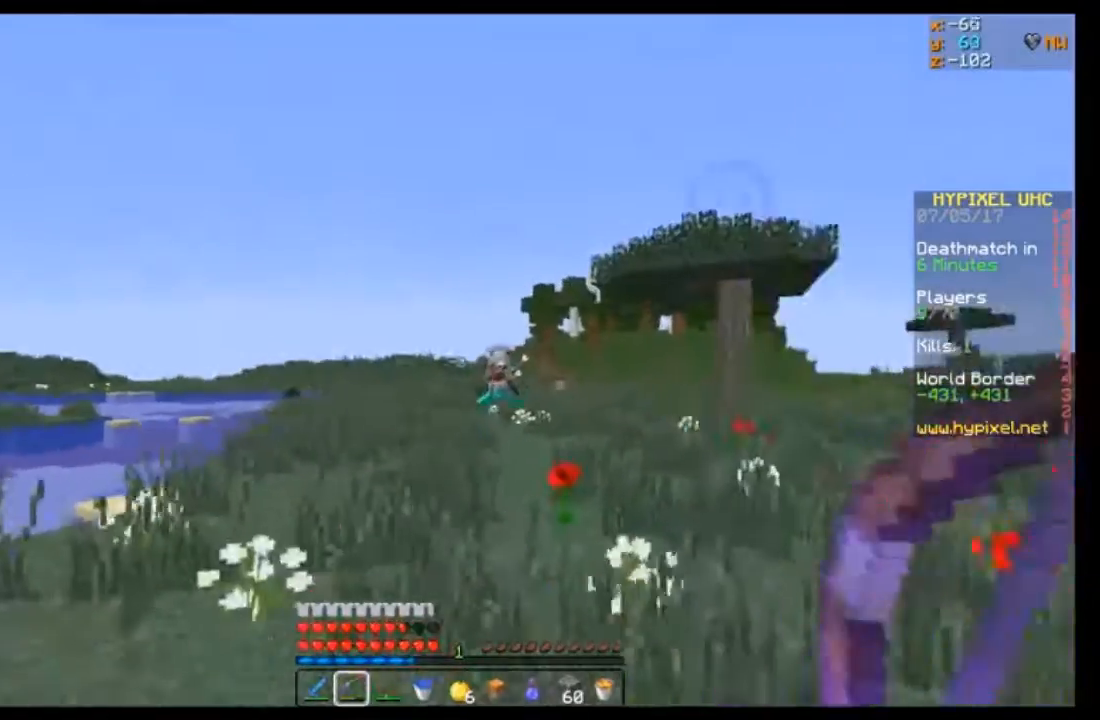
{"keys": ["d", "w"], "mouse": ["right"], "events": [[167, "mouse_right", "down"], [434, "d", "down"], [468, "a", "up"]]}
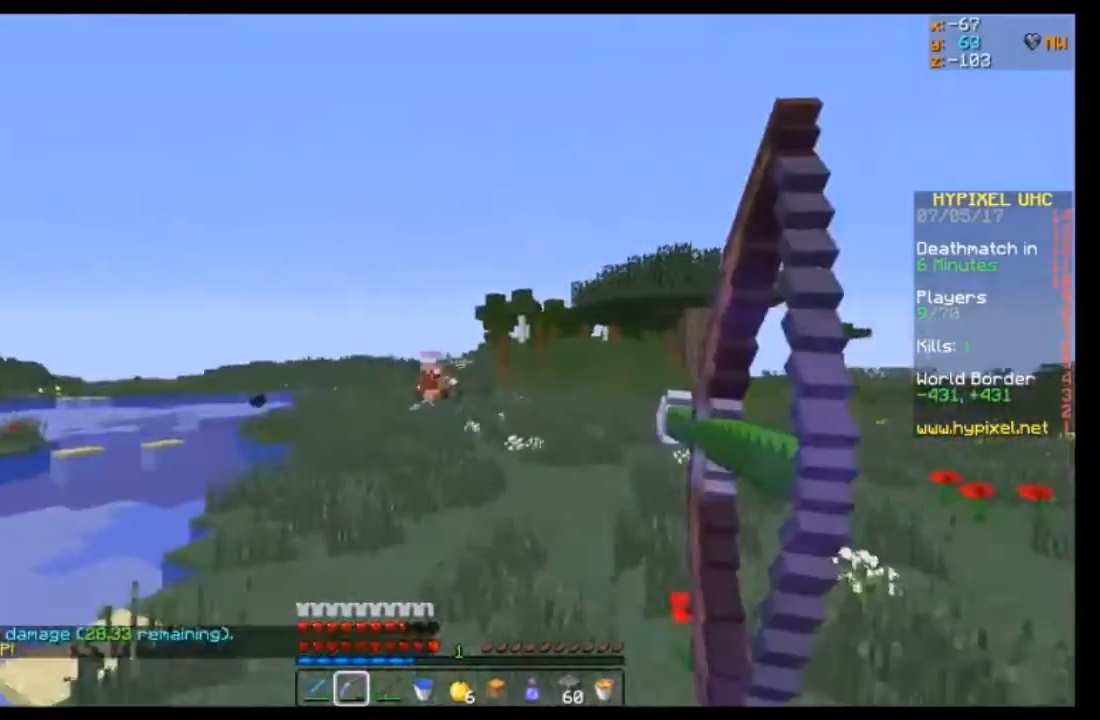
{"keys": ["d", "w"], "mouse": ["right"], "events": []}
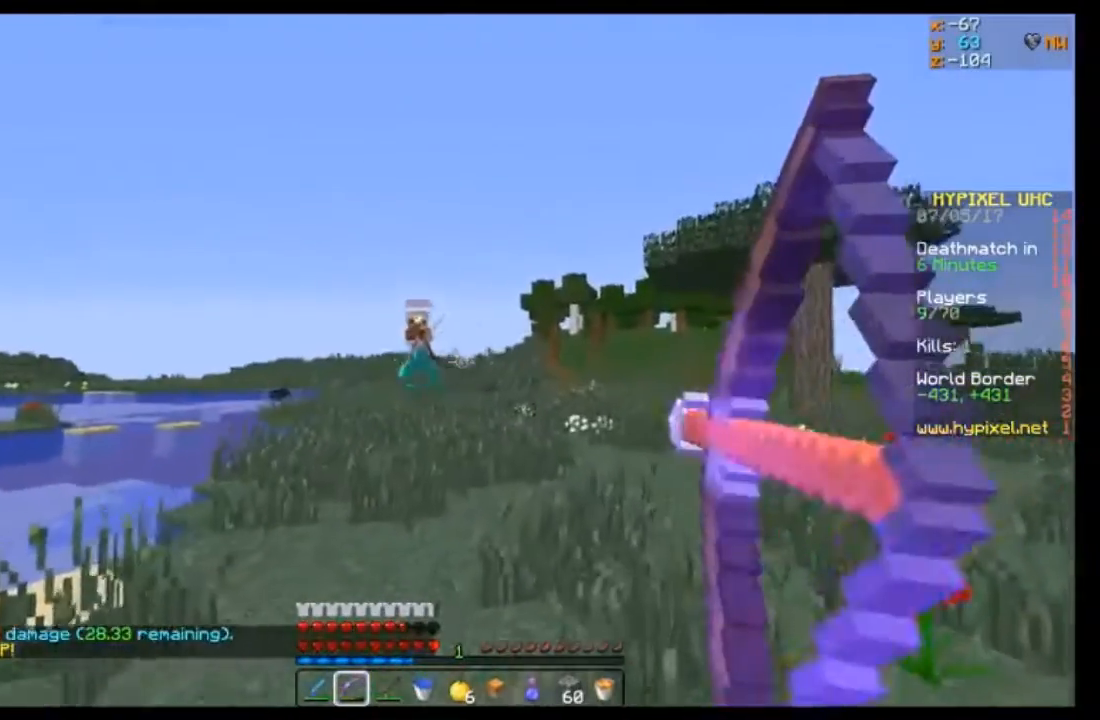
{"keys": ["d", "w"], "mouse": ["right"], "events": [[301, "mouse_right", "up"], [468, "mouse_right", "down"]]}
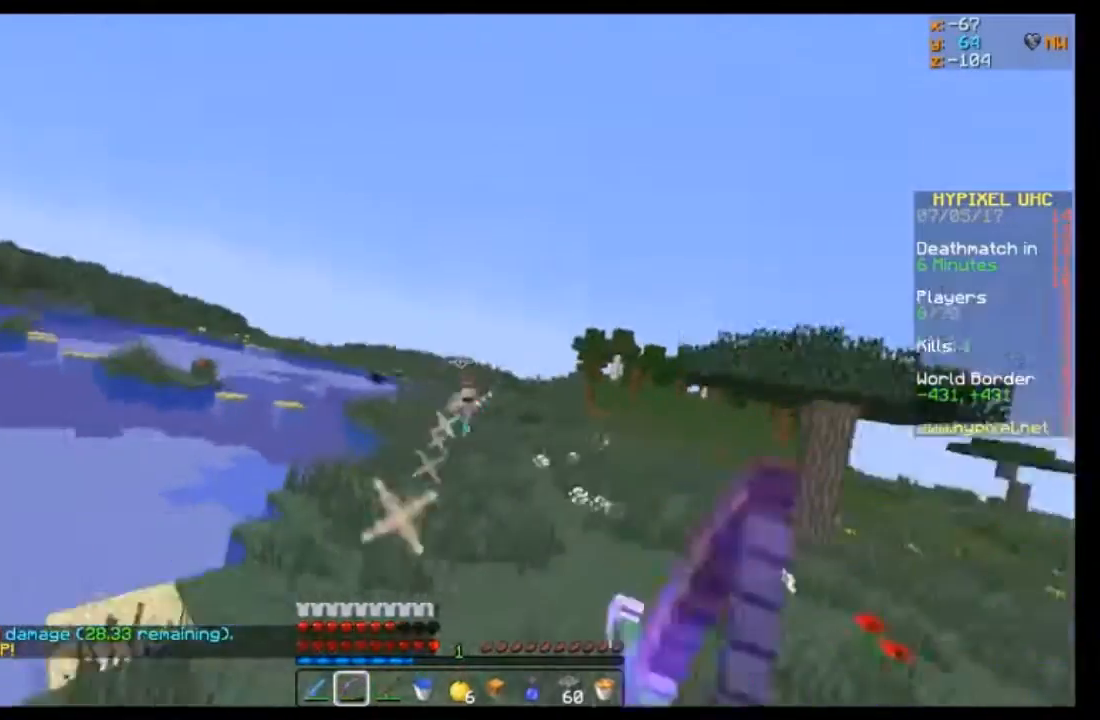
{"keys": ["d", "w"], "mouse": ["right"], "events": []}
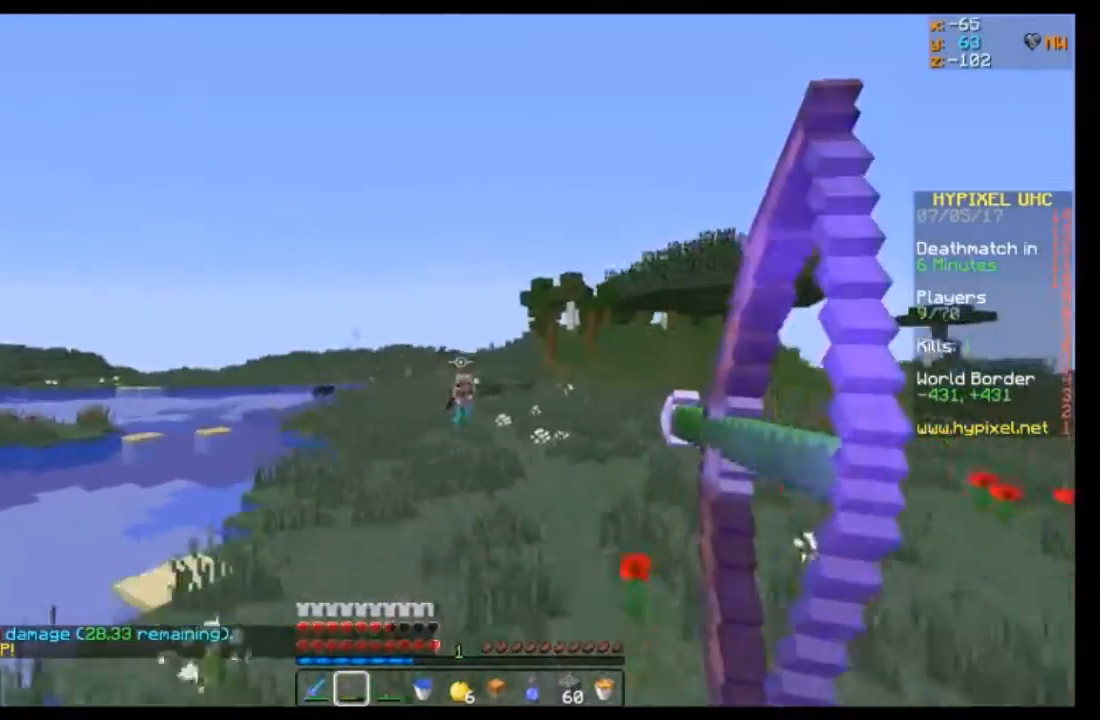
{"keys": ["d", "w"], "mouse": ["right"], "events": [[234, "mouse_right", "up"], [301, "mouse_right", "down"]]}
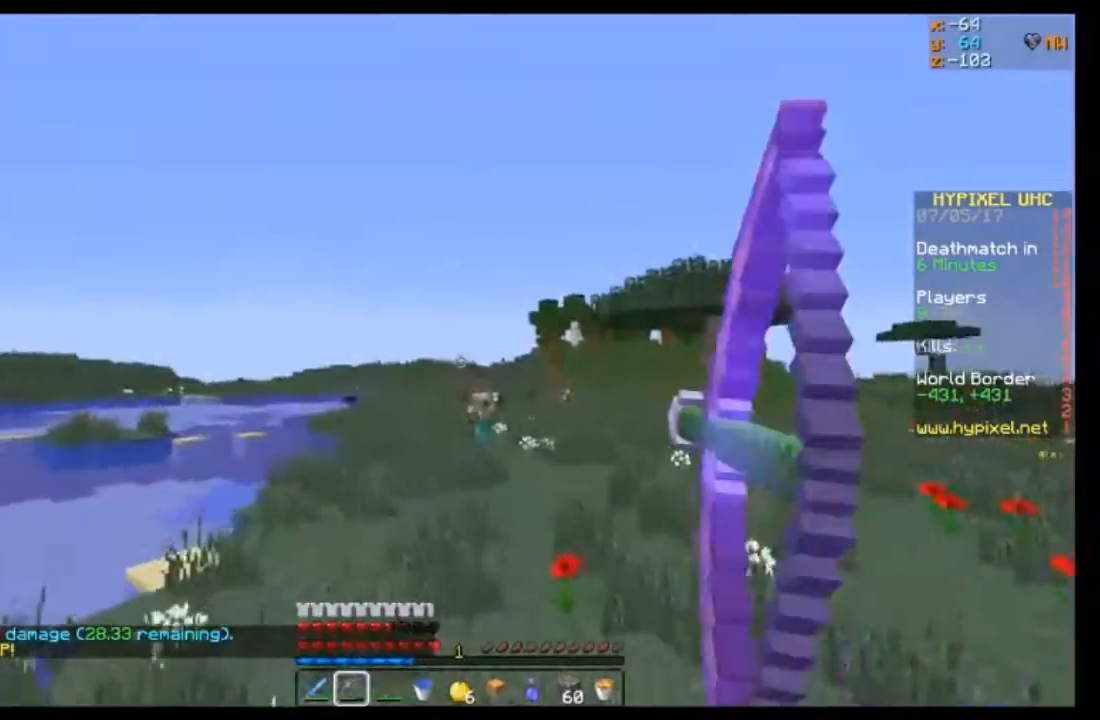
{"keys": ["a", "w"], "mouse": ["right"], "events": [[267, "a", "down"], [334, "d", "up"]]}
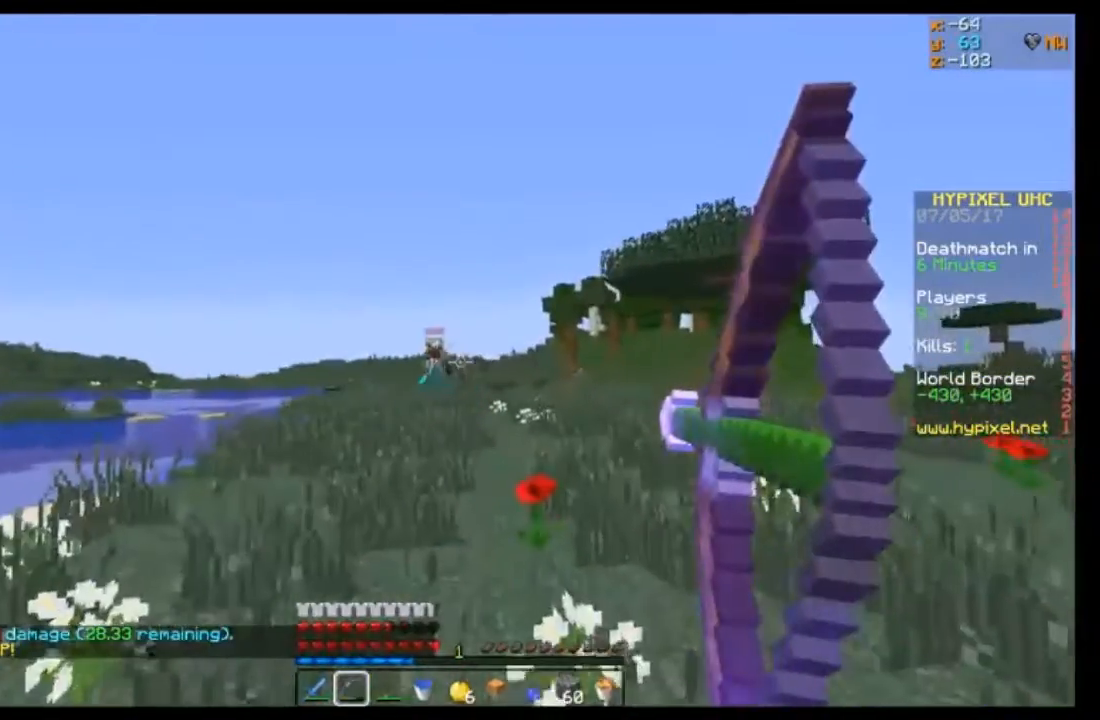
{"keys": ["a", "w"], "mouse": ["right"], "events": [[334, "mouse_right", "up"], [468, "mouse_right", "down"]]}
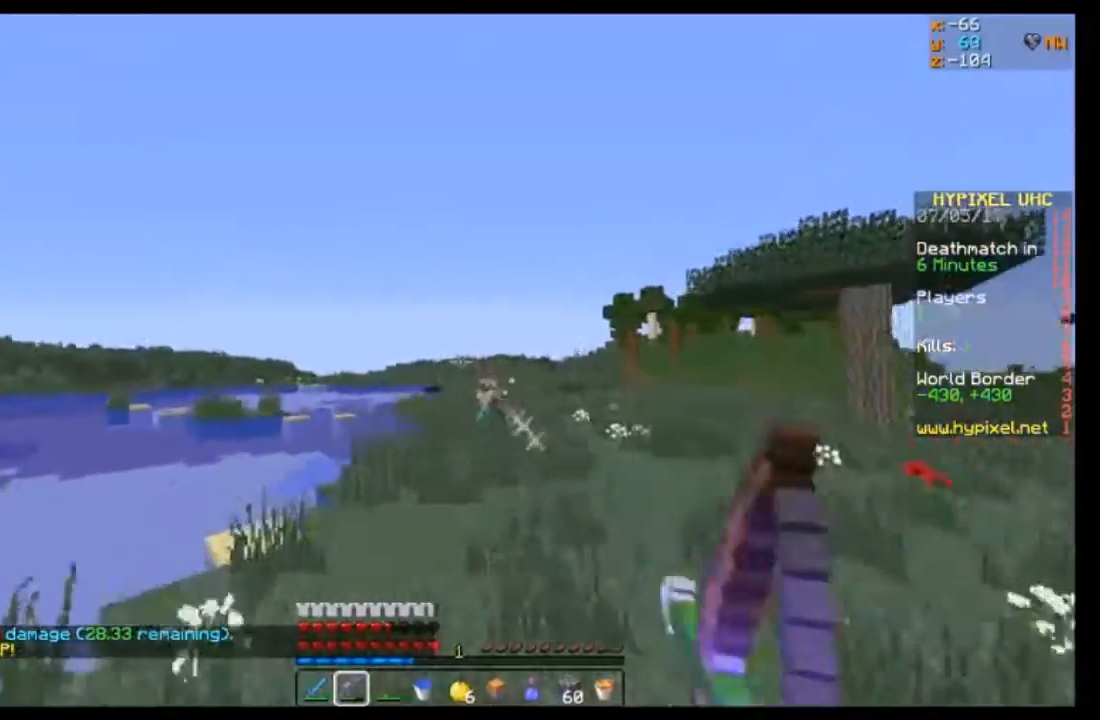
{"keys": ["a", "w"], "mouse": ["right"], "events": []}
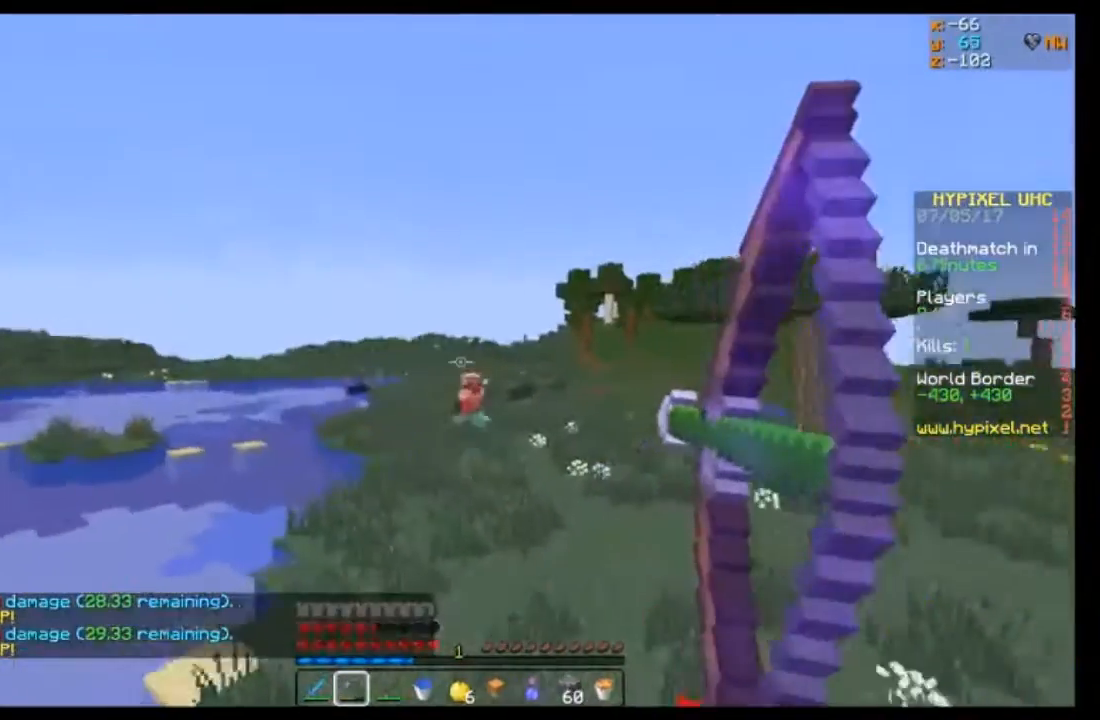
{"keys": ["a", "w"], "mouse": [], "events": [[434, "mouse_right", "up"]]}
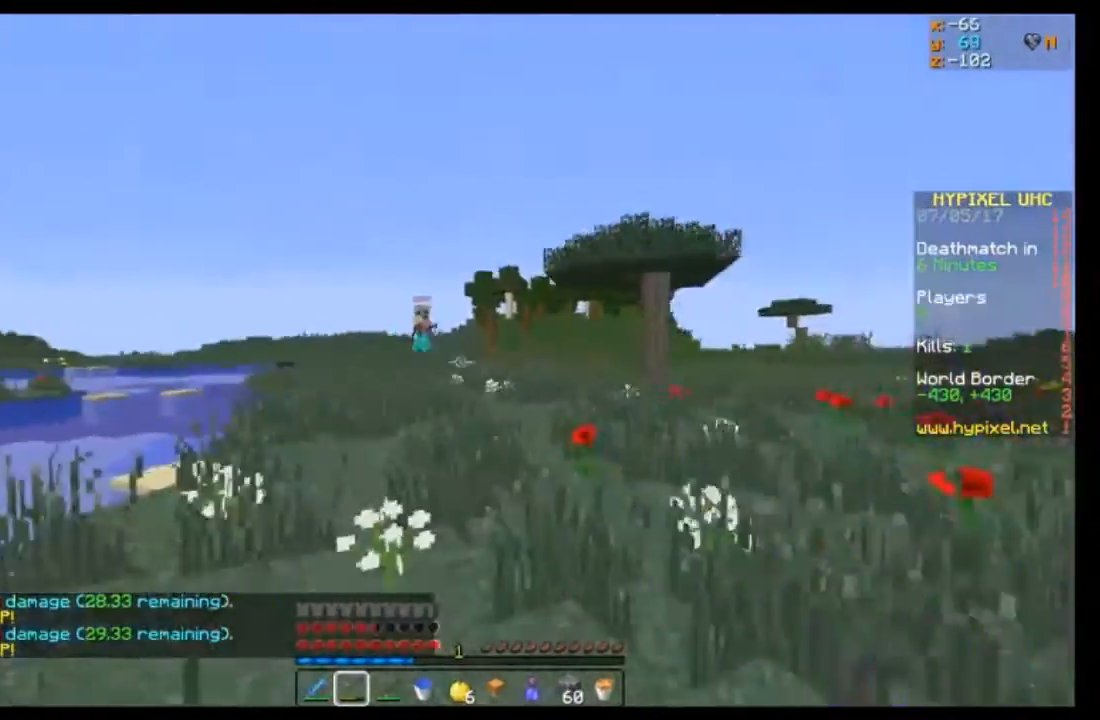
{"keys": ["d"], "mouse": ["right"], "events": [[33, "mouse_right", "down"], [167, "w", "up"], [234, "a", "up"], [267, "d", "down"]]}
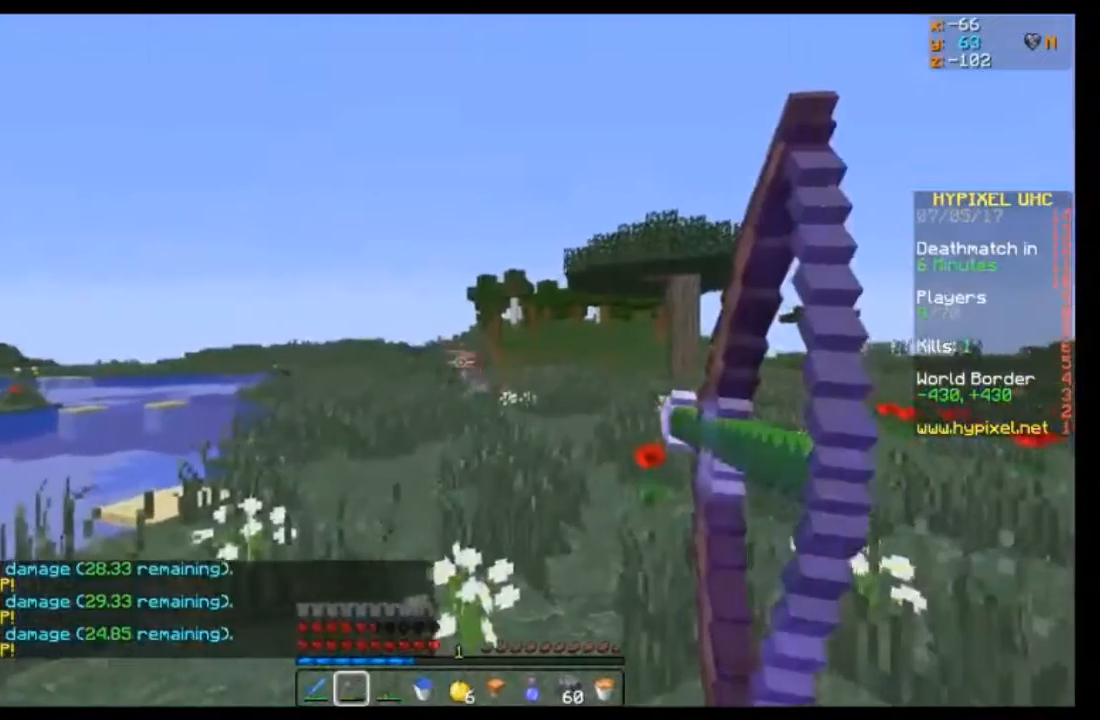
{"keys": ["d", "w"], "mouse": ["right"], "events": [[301, "w", "down"]]}
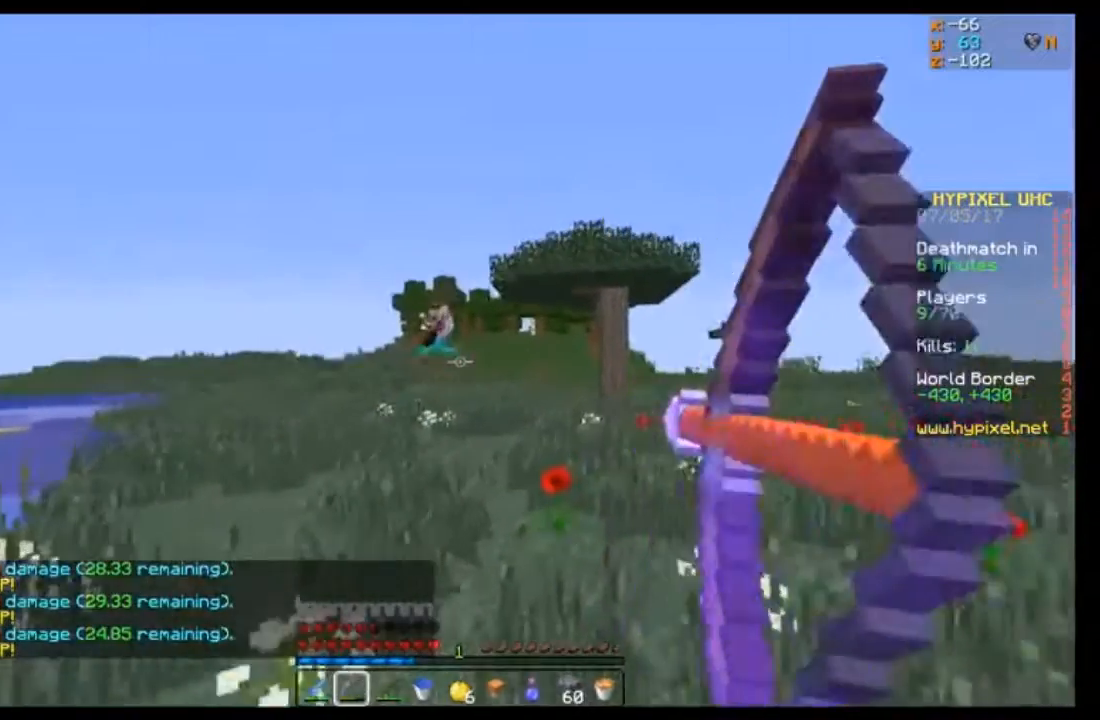
{"keys": ["a", "d", "w"], "mouse": ["right"], "events": [[100, "mouse_right", "up"], [267, "mouse_right", "down"], [467, "a", "down"]]}
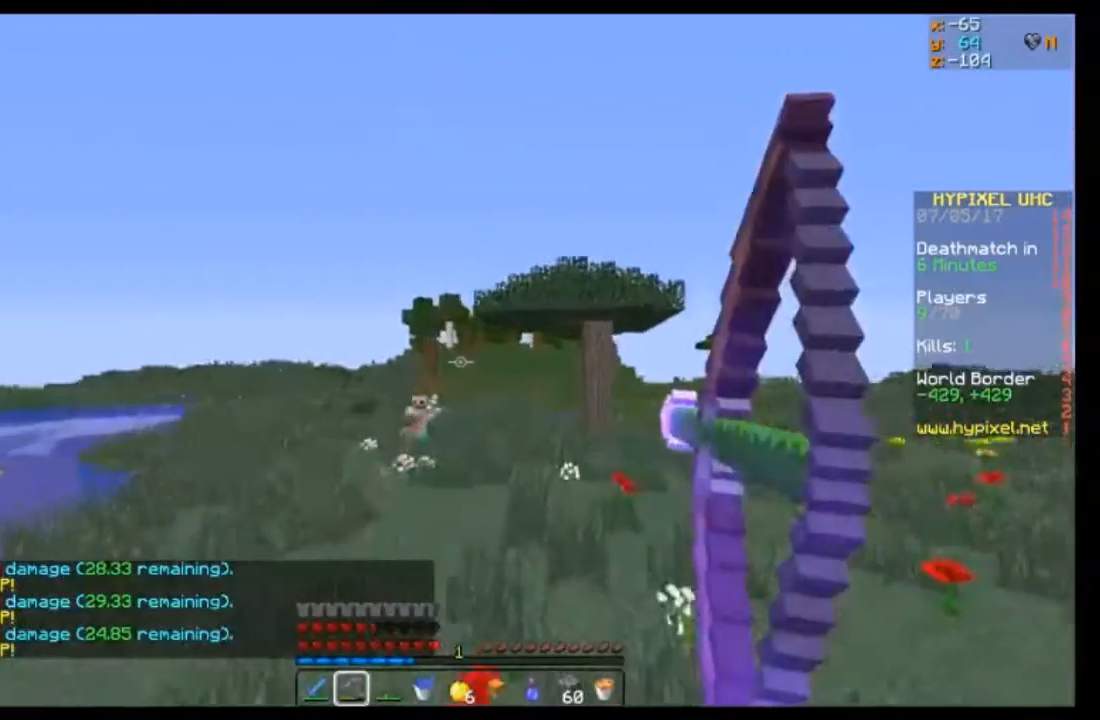
{"keys": ["a", "w"], "mouse": ["right"], "events": [[67, "d", "up"]]}
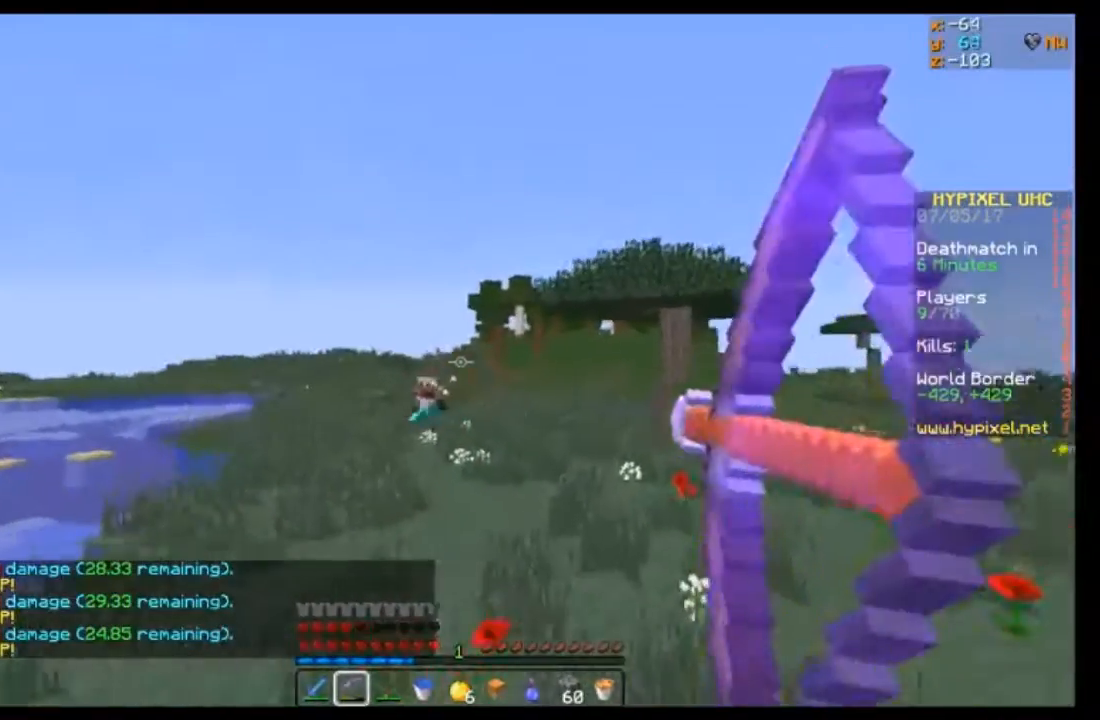
{"keys": ["a", "w"], "mouse": ["right"], "events": [[300, "mouse_right", "up"], [400, "mouse_right", "down"]]}
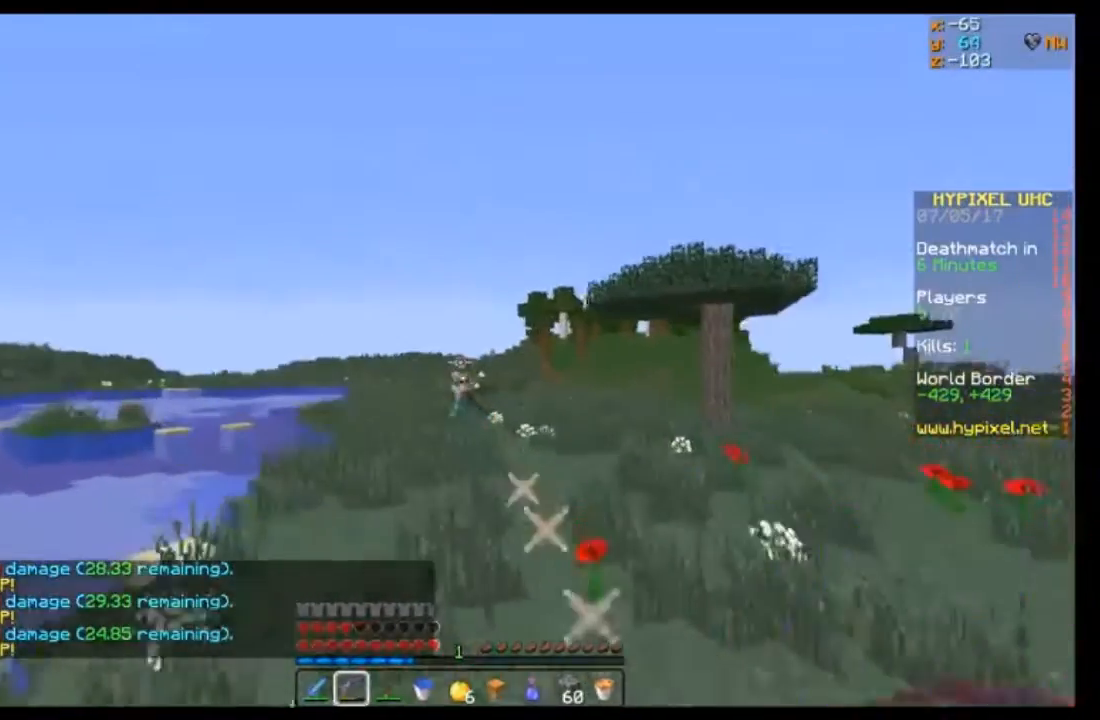
{"keys": ["d", "w"], "mouse": ["right"], "events": [[301, "a", "up"], [368, "d", "down"]]}
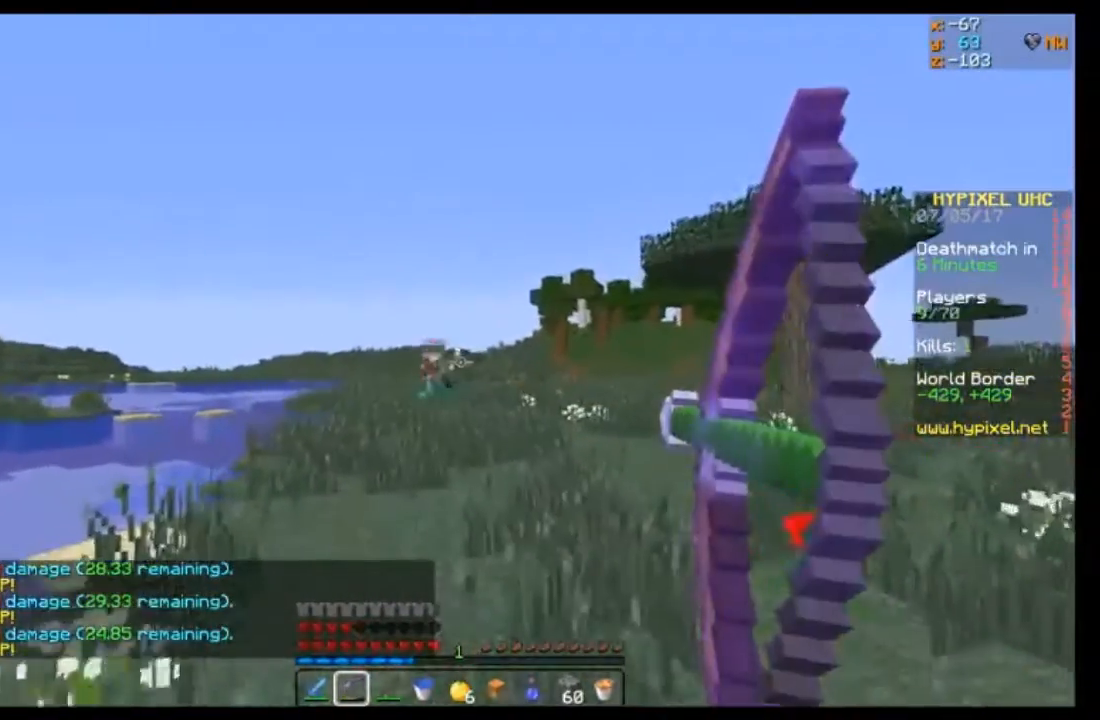
{"keys": ["w"], "mouse": ["right"], "events": [[500, "d", "up"]]}